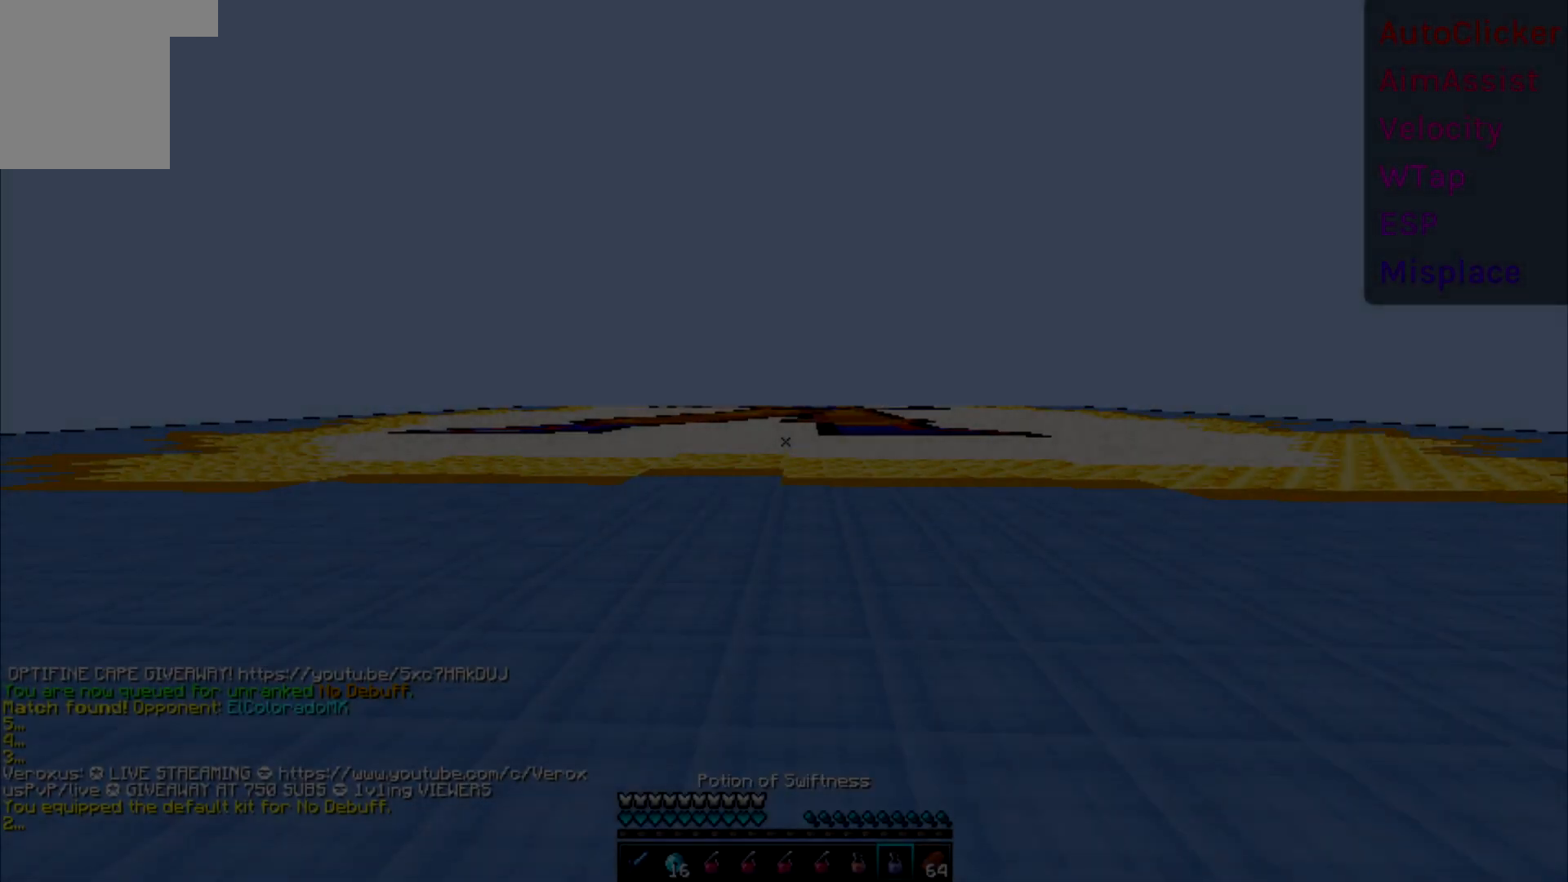
Gameplay with keyboard; each line is a JSON object with the keys held at the frame after it. "events" lists presses ("down") and releases ("up") of "a", "d", "s" and "w" between this image and that frame as [ms after this image, input, new state], when the widget could be followed in between. No other keys are recorded. Mouse input is not recorded.
{"keys": ["a", "w"], "events": [[67, "w", "up"], [283, "w", "down"], [400, "a", "down"]]}
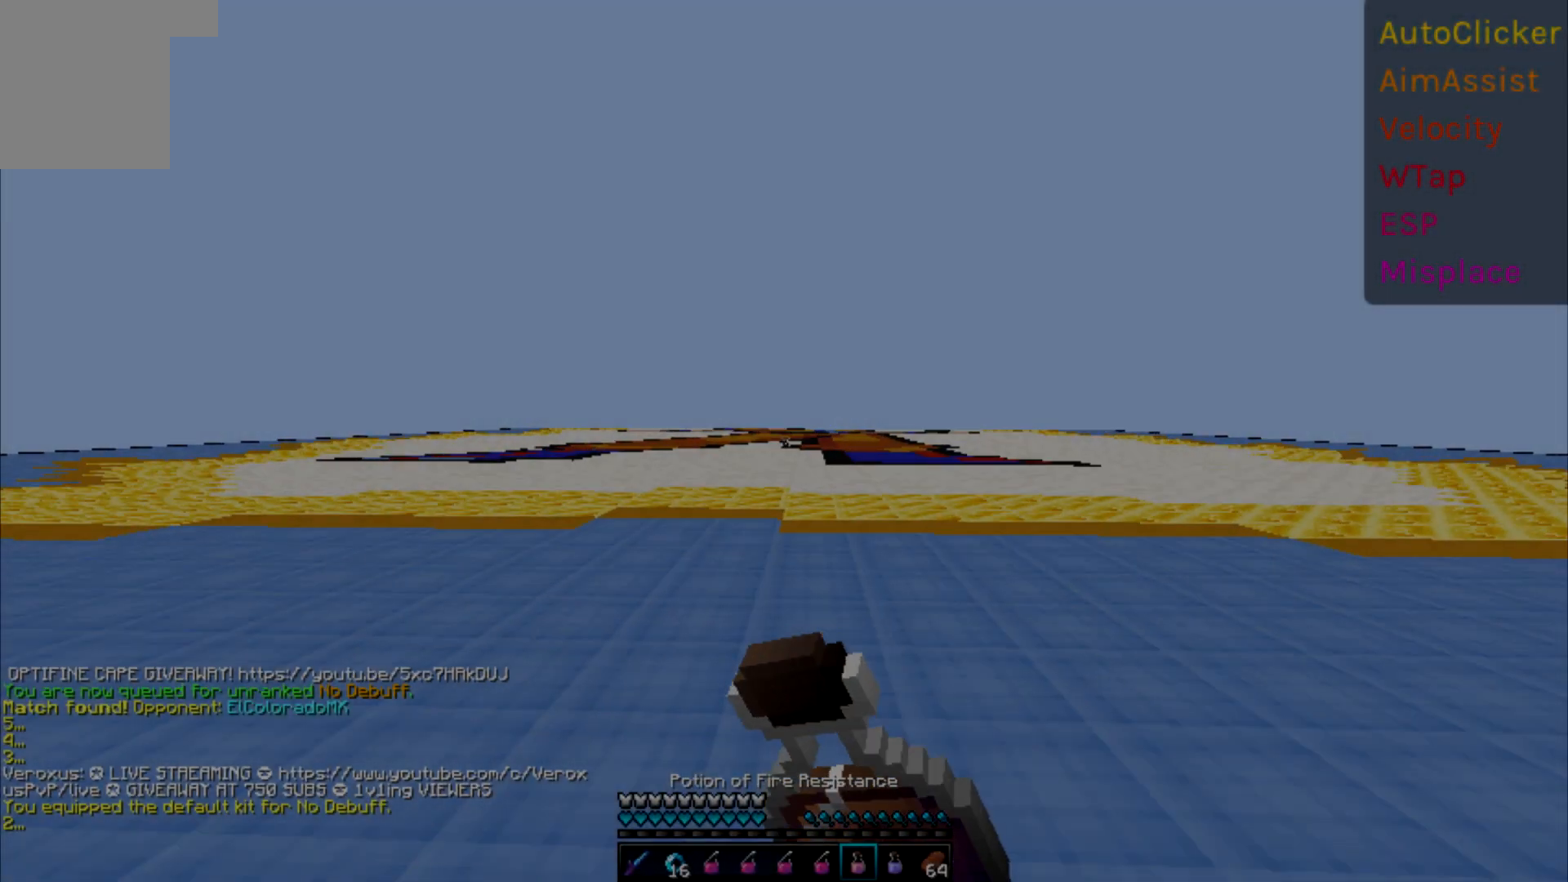
{"keys": ["a", "w"], "events": []}
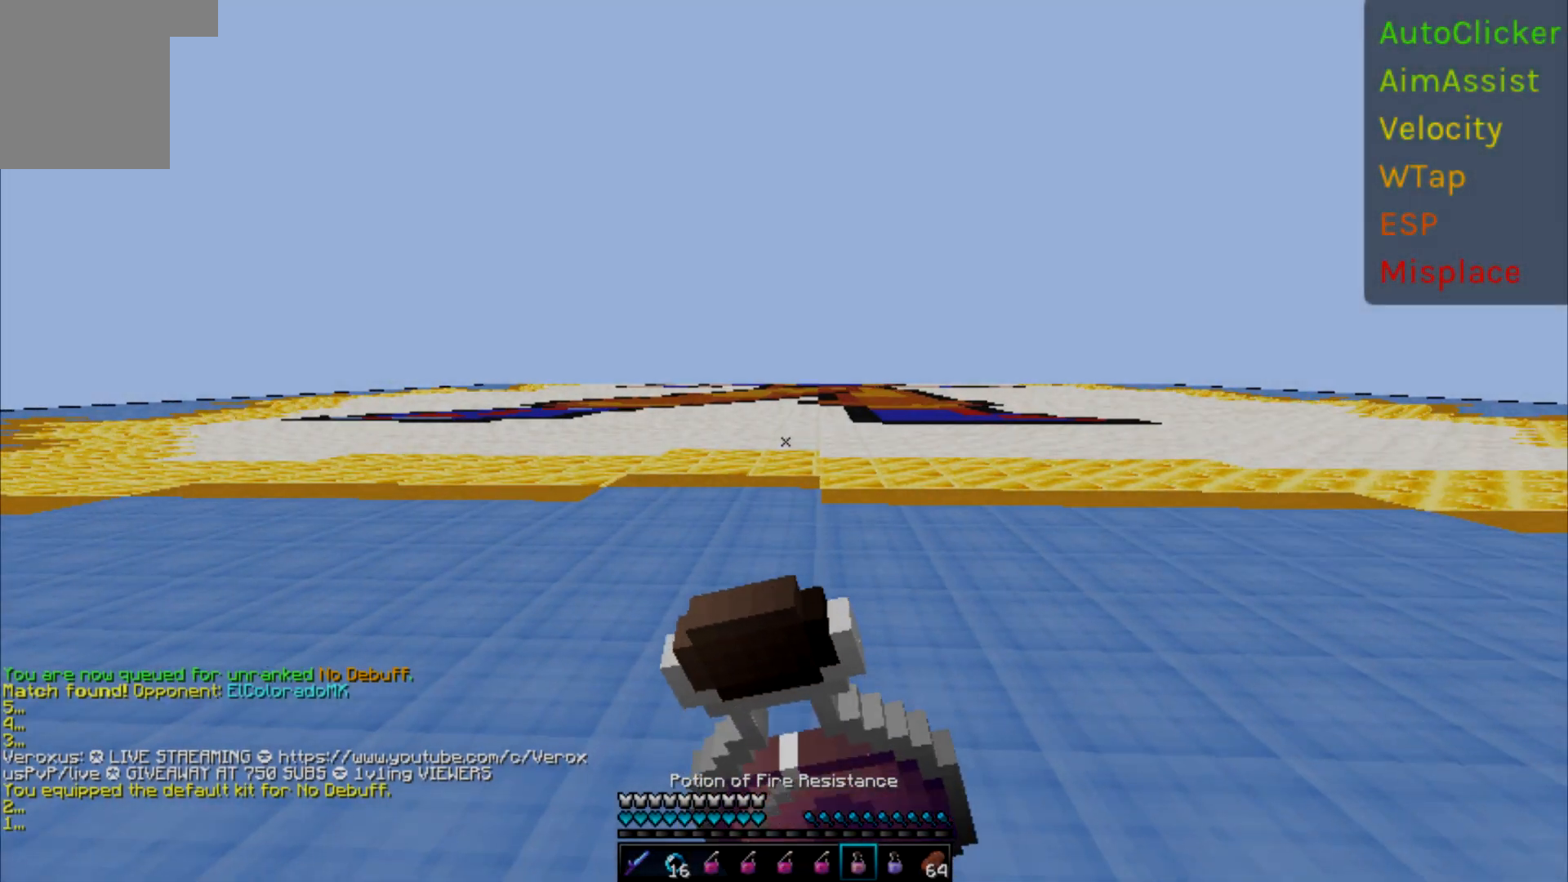
{"keys": ["a", "w"], "events": []}
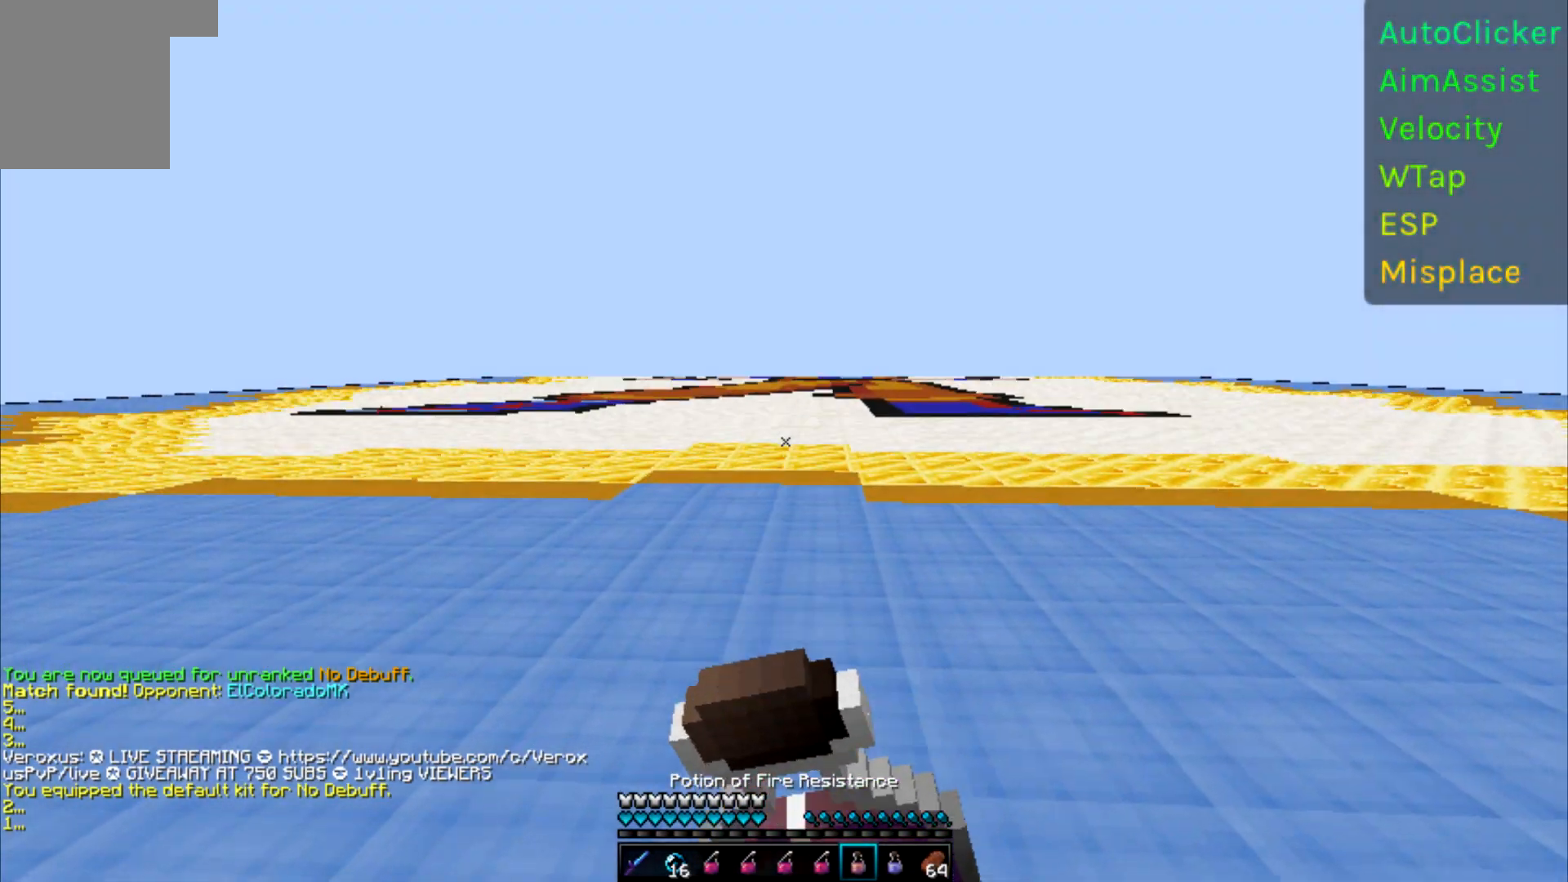
{"keys": ["a", "w"], "events": []}
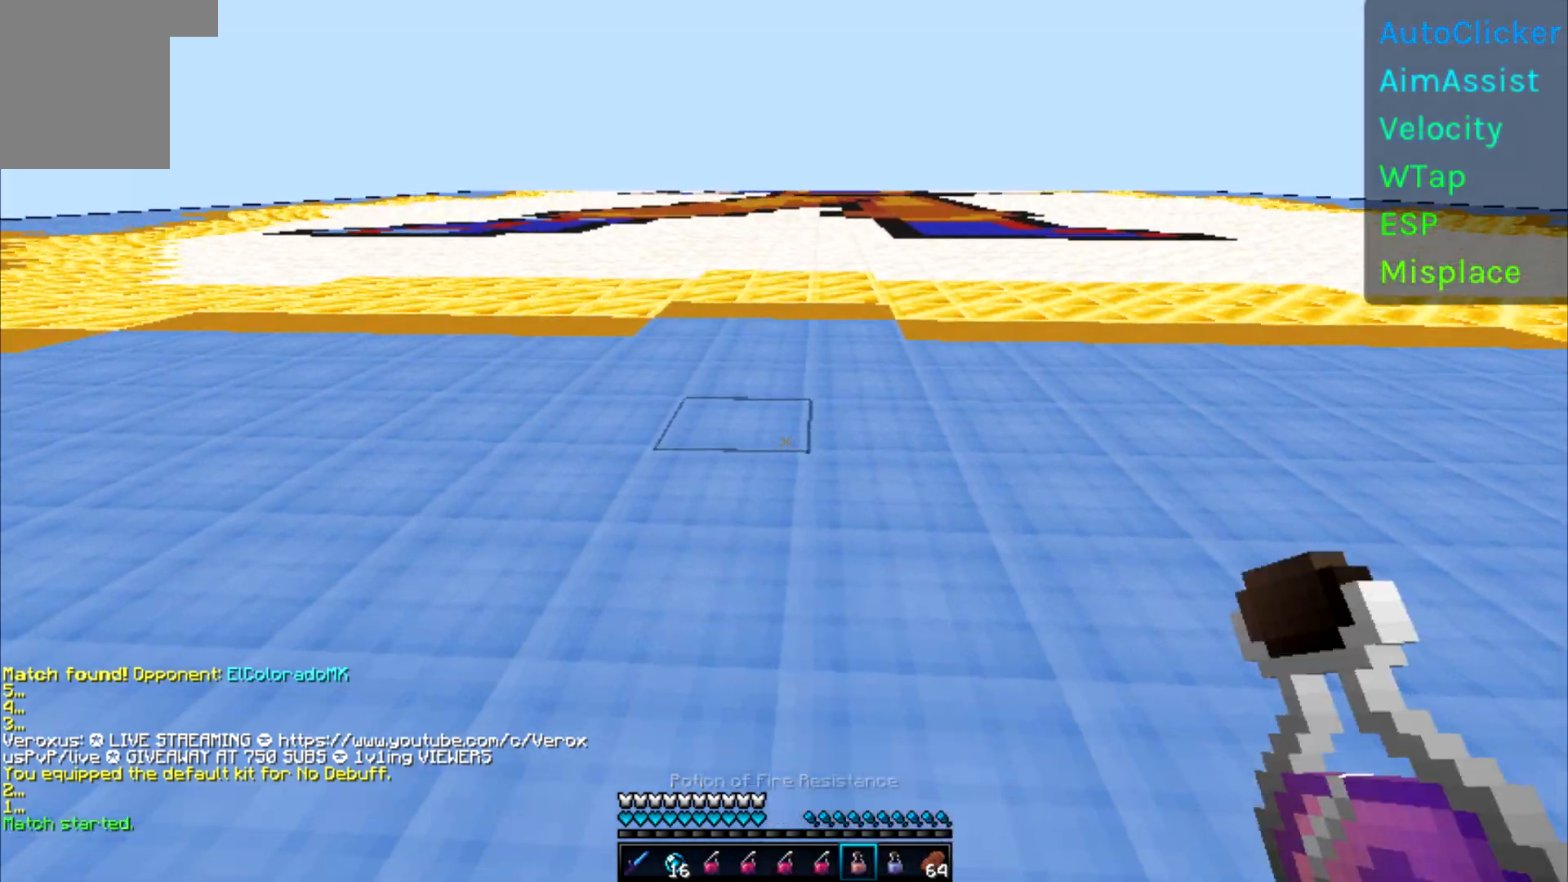
{"keys": ["w"], "events": [[17, "a", "up"]]}
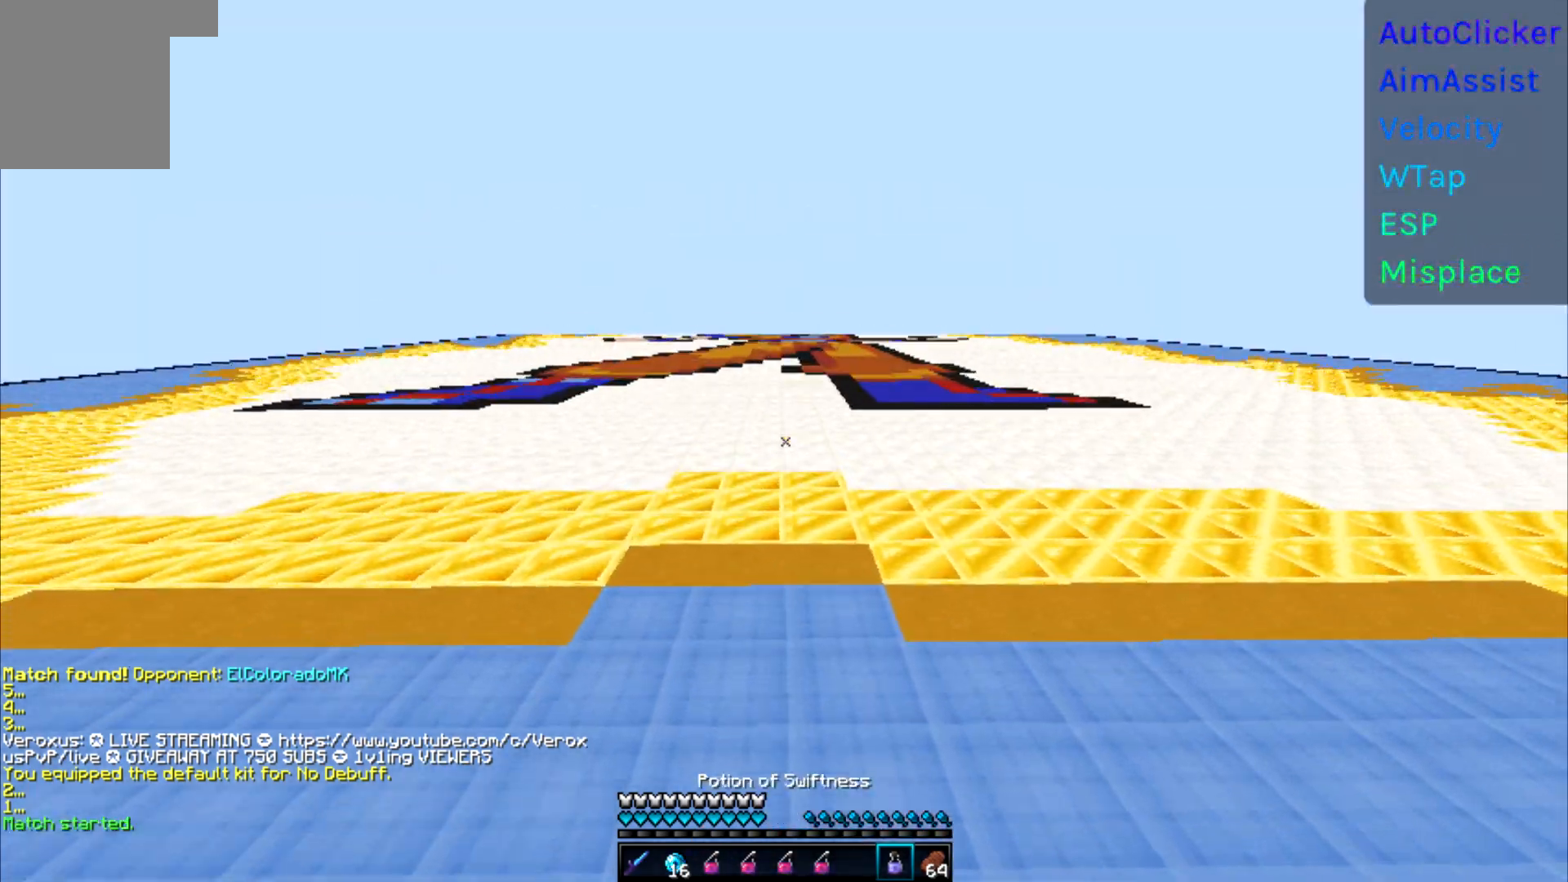
{"keys": ["a", "w"], "events": [[83, "a", "down"]]}
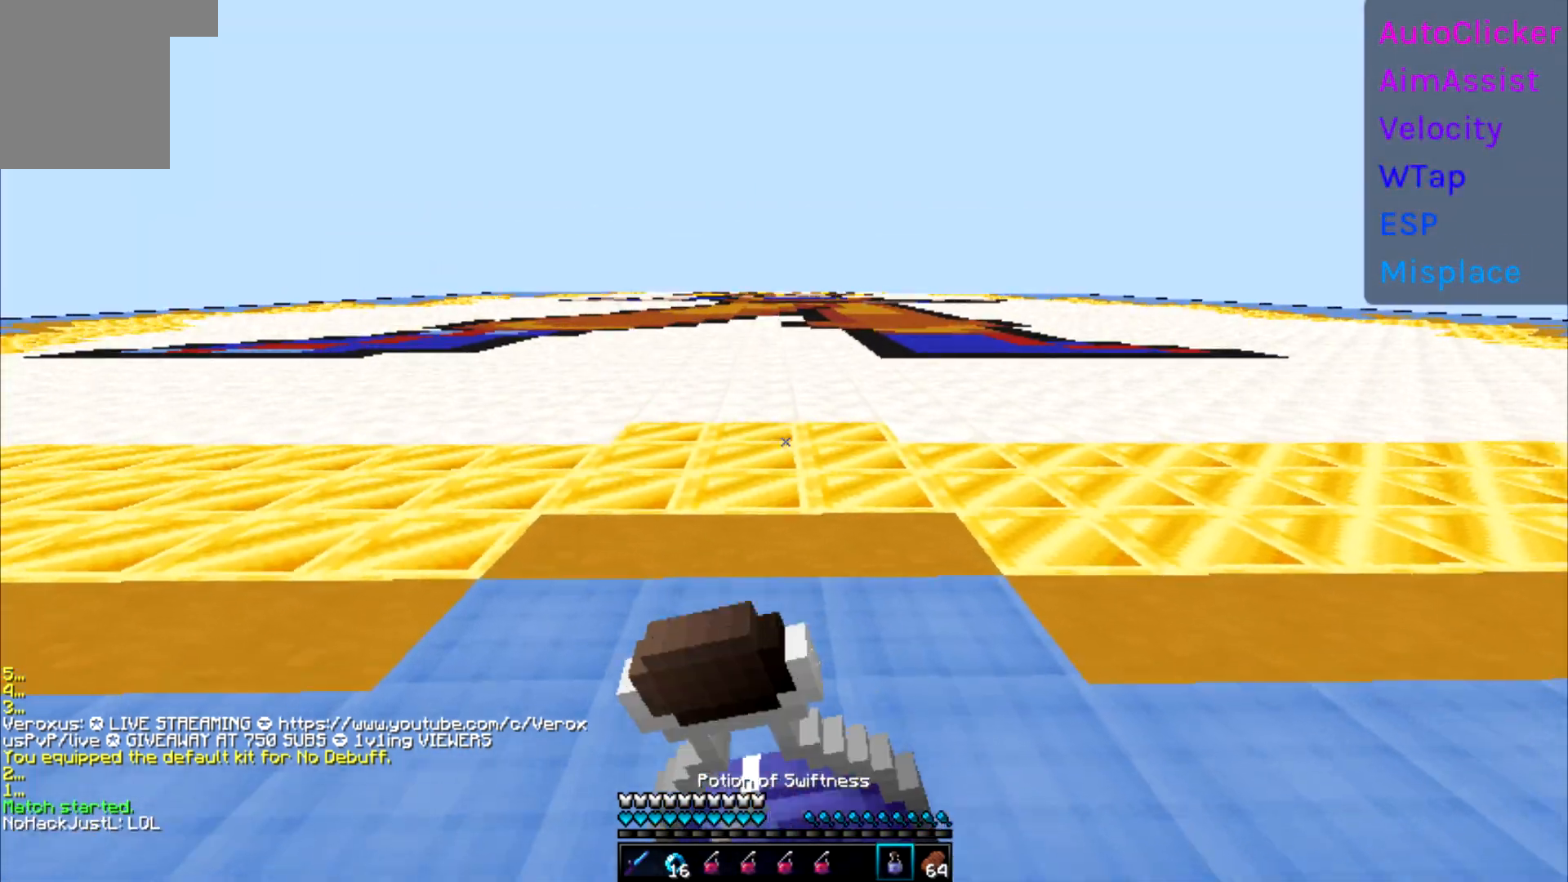
{"keys": ["a", "w"], "events": []}
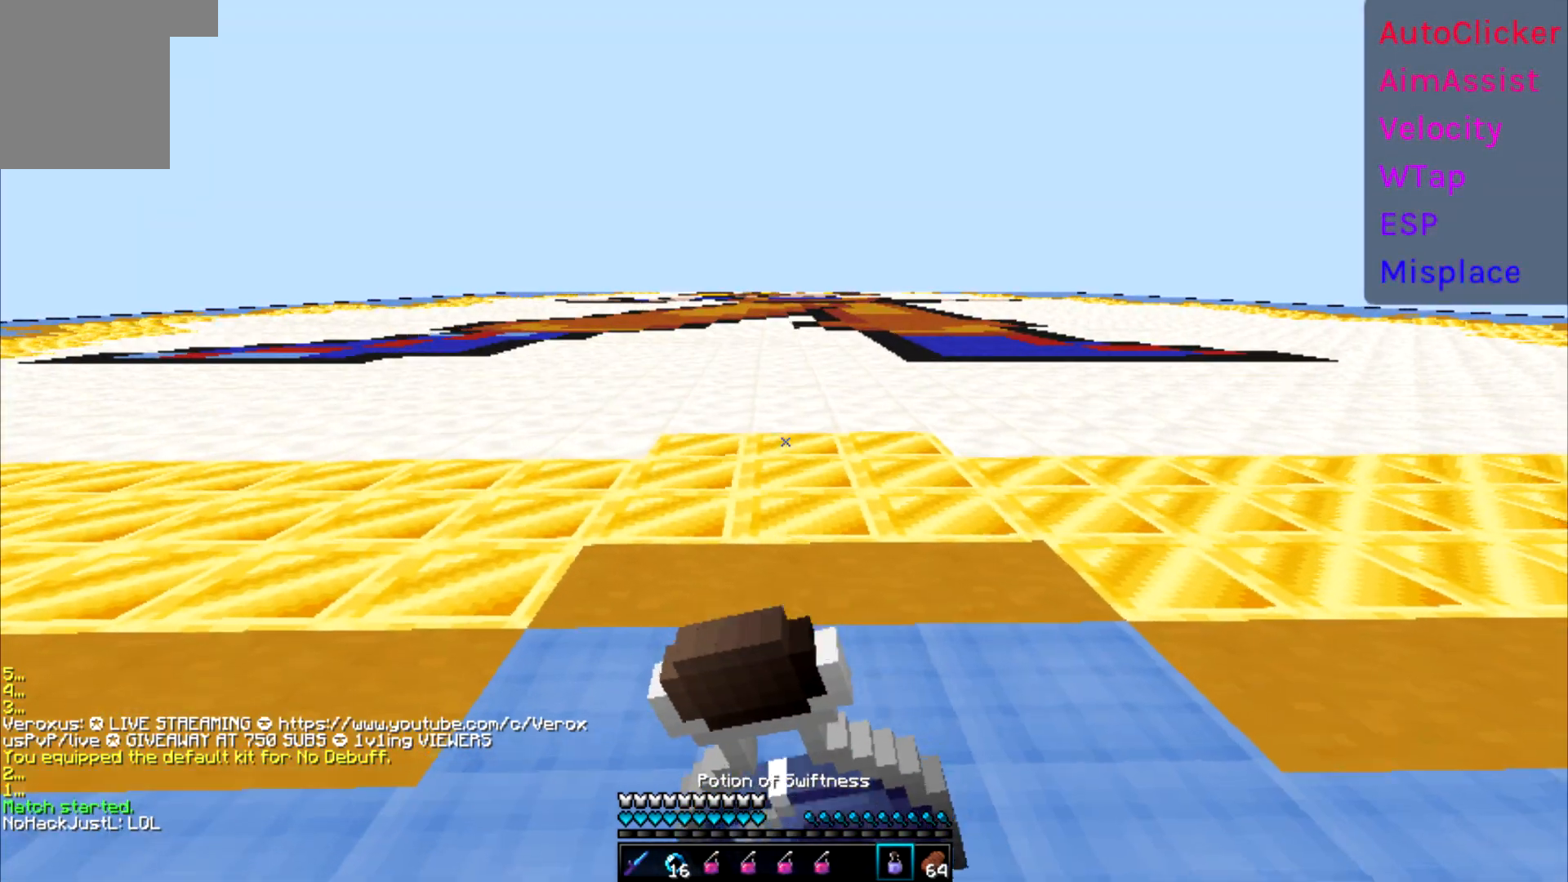
{"keys": ["w"], "events": [[300, "a", "up"]]}